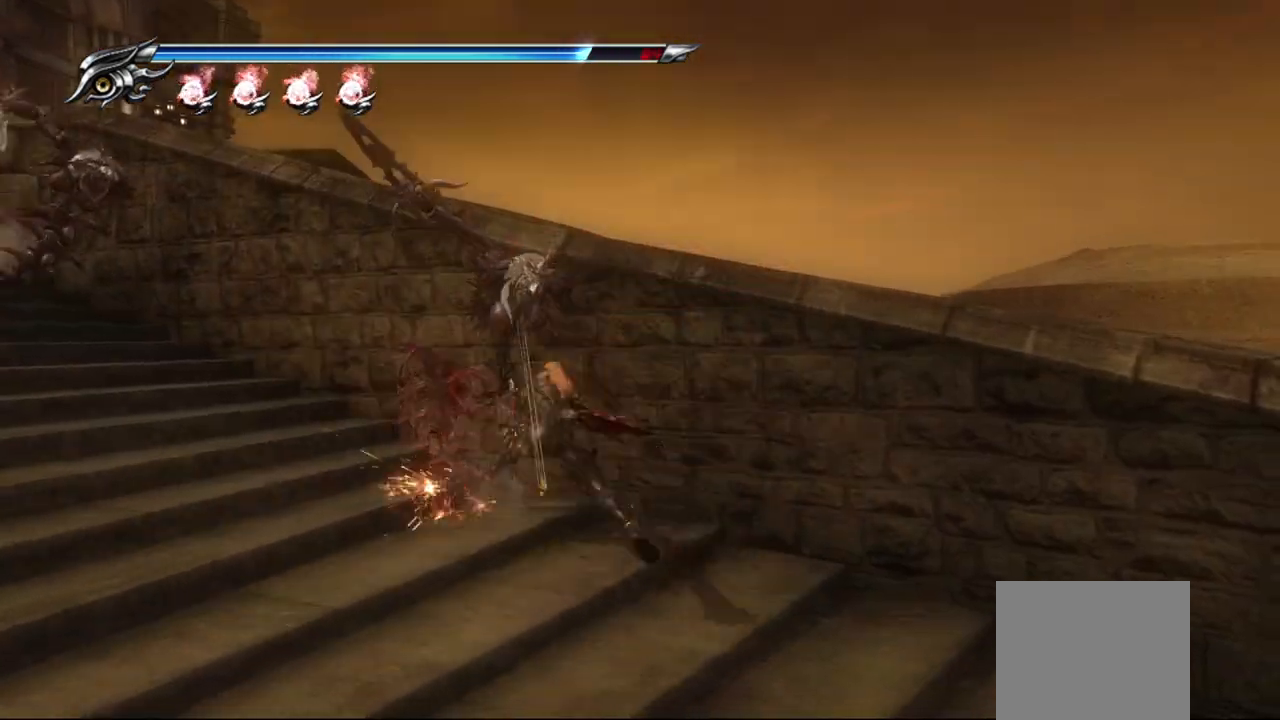
Gameplay with a controller (PlayStation layout); each line is a JSON object with the inputs held at the frame after it. "events" lists button and stick changes between this image and that frame as [ms after this image, input, new state], when the widget could be followed in between.
{"buttons": [], "left_stick": "up-left", "right_stick": "center", "events": [[67, "TRIANGLE", "up"], [133, "TRIANGLE", "down"], [217, "TRIANGLE", "up"], [267, "TRIANGLE", "down"], [367, "TRIANGLE", "up"], [417, "TRIANGLE", "down"], [500, "TRIANGLE", "up"]]}
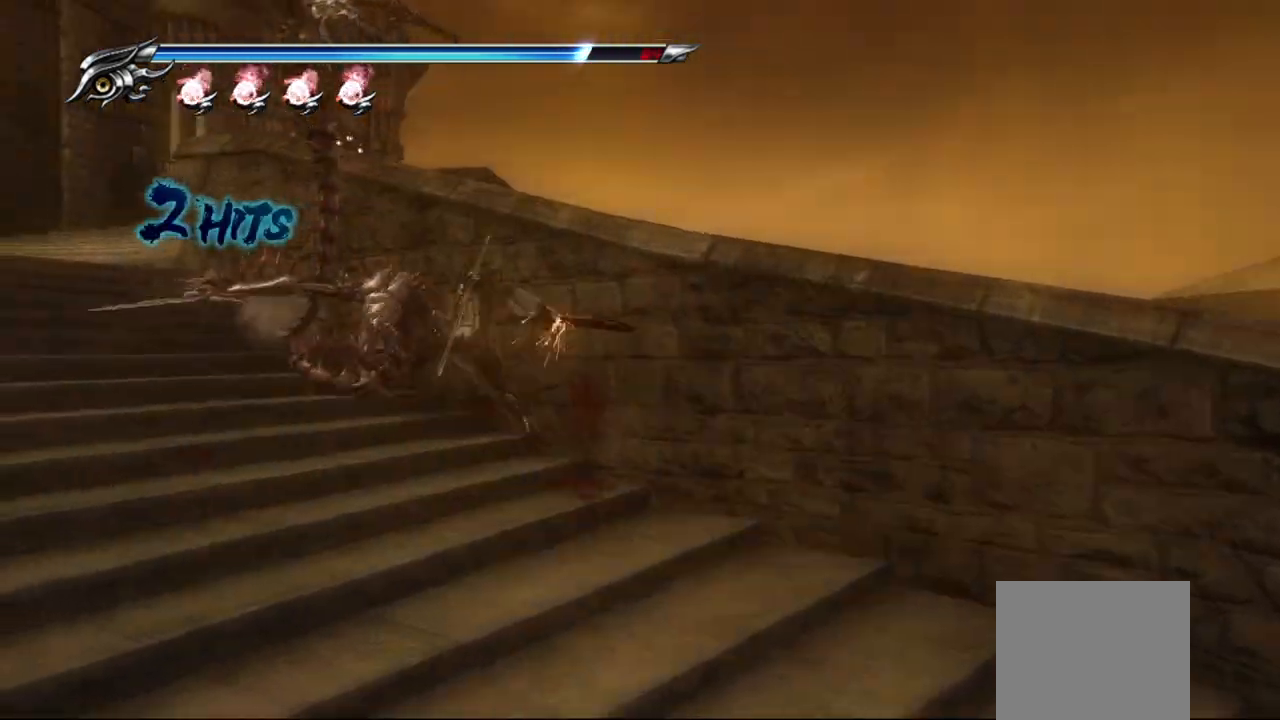
{"buttons": [], "left_stick": "up-left", "right_stick": "center", "events": [[67, "TRIANGLE", "down"], [150, "TRIANGLE", "up"], [217, "TRIANGLE", "down"], [300, "TRIANGLE", "up"], [367, "TRIANGLE", "down"], [450, "TRIANGLE", "up"]]}
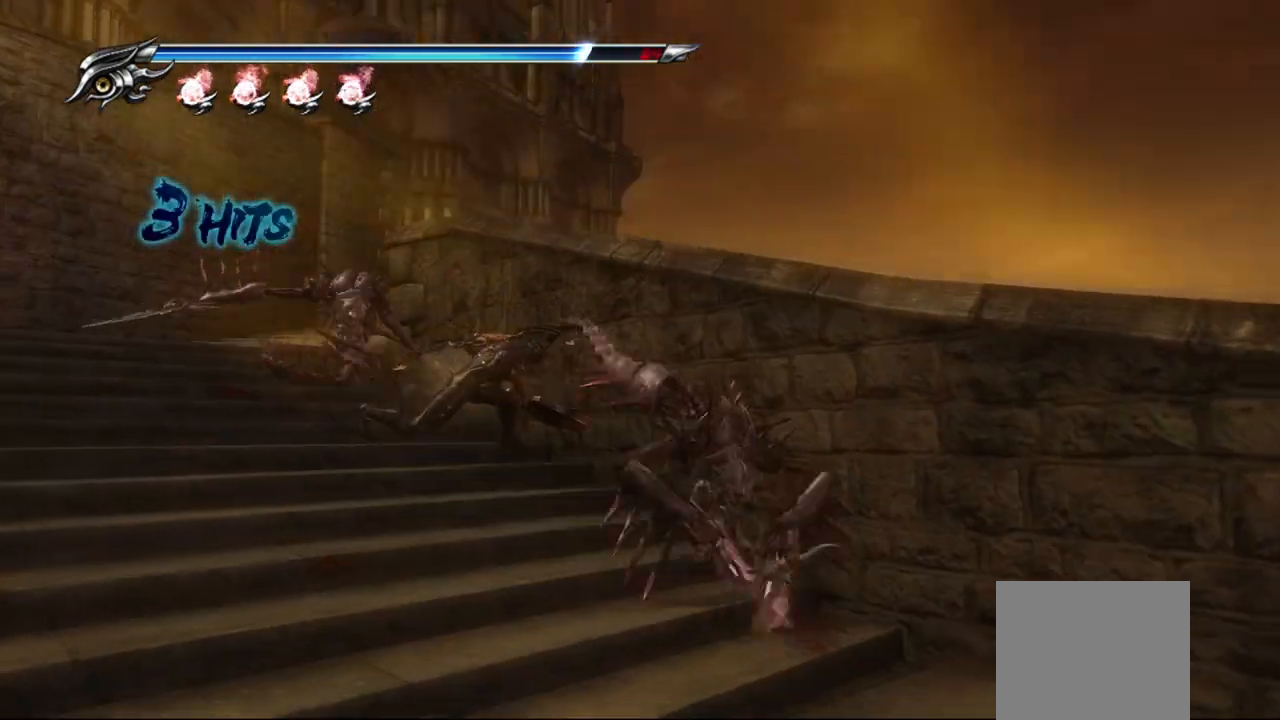
{"buttons": ["SQUARE"], "left_stick": "down-right", "right_stick": "center", "events": [[17, "TRIANGLE", "down"], [100, "TRIANGLE", "up"], [150, "left_stick", "up-right"], [200, "TRIANGLE", "down"], [233, "TRIANGLE", "up"], [250, "left_stick", "down-right"], [433, "SQUARE", "down"]]}
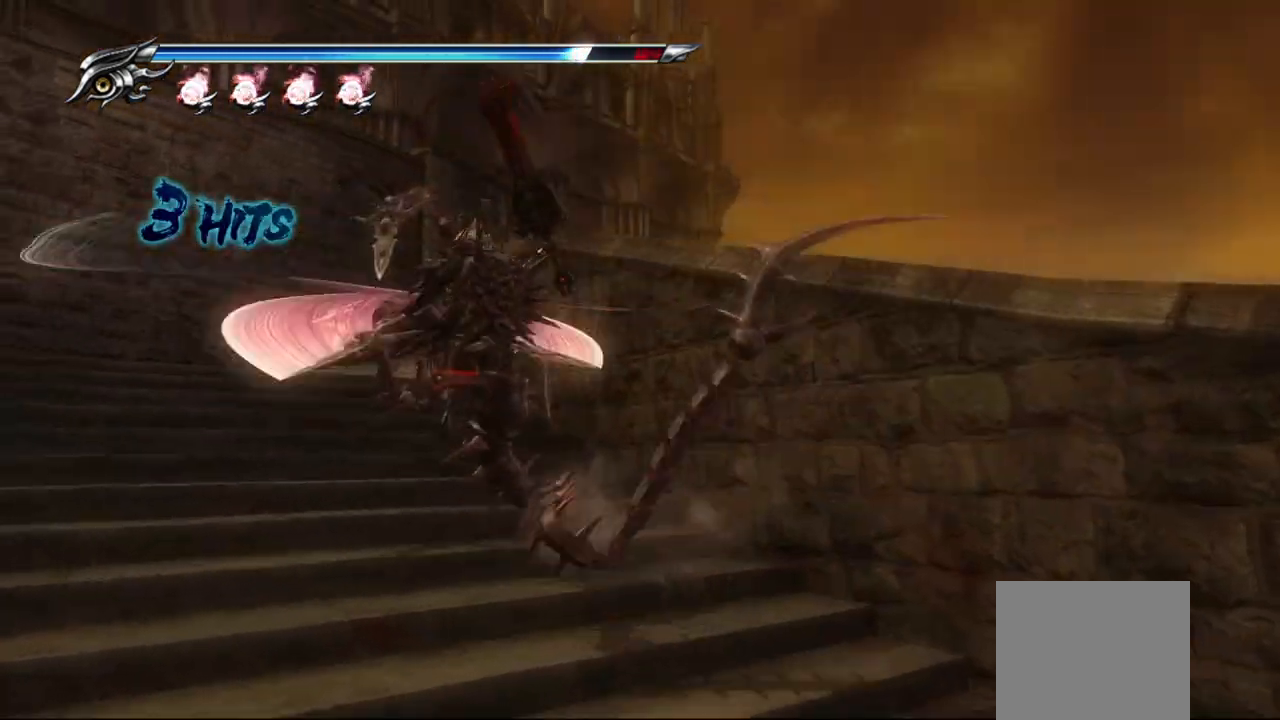
{"buttons": [], "left_stick": "down-right", "right_stick": "center", "events": [[50, "SQUARE", "up"], [133, "SQUARE", "down"], [200, "SQUARE", "up"], [283, "SQUARE", "down"], [350, "SQUARE", "up"], [450, "SQUARE", "down"], [500, "SQUARE", "up"]]}
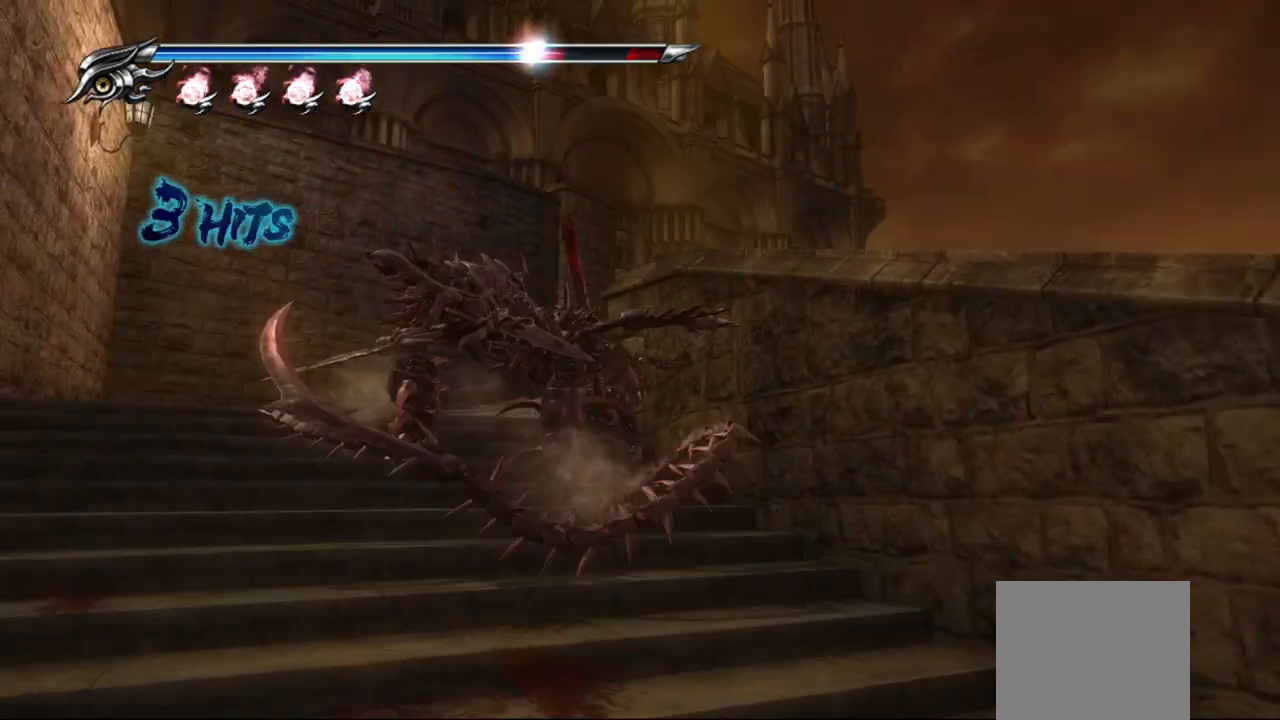
{"buttons": ["CROSS", "L1"], "left_stick": "down", "right_stick": "center", "events": [[117, "L1", "down"], [300, "left_stick", "center"], [417, "left_stick", "down"], [483, "CROSS", "down"]]}
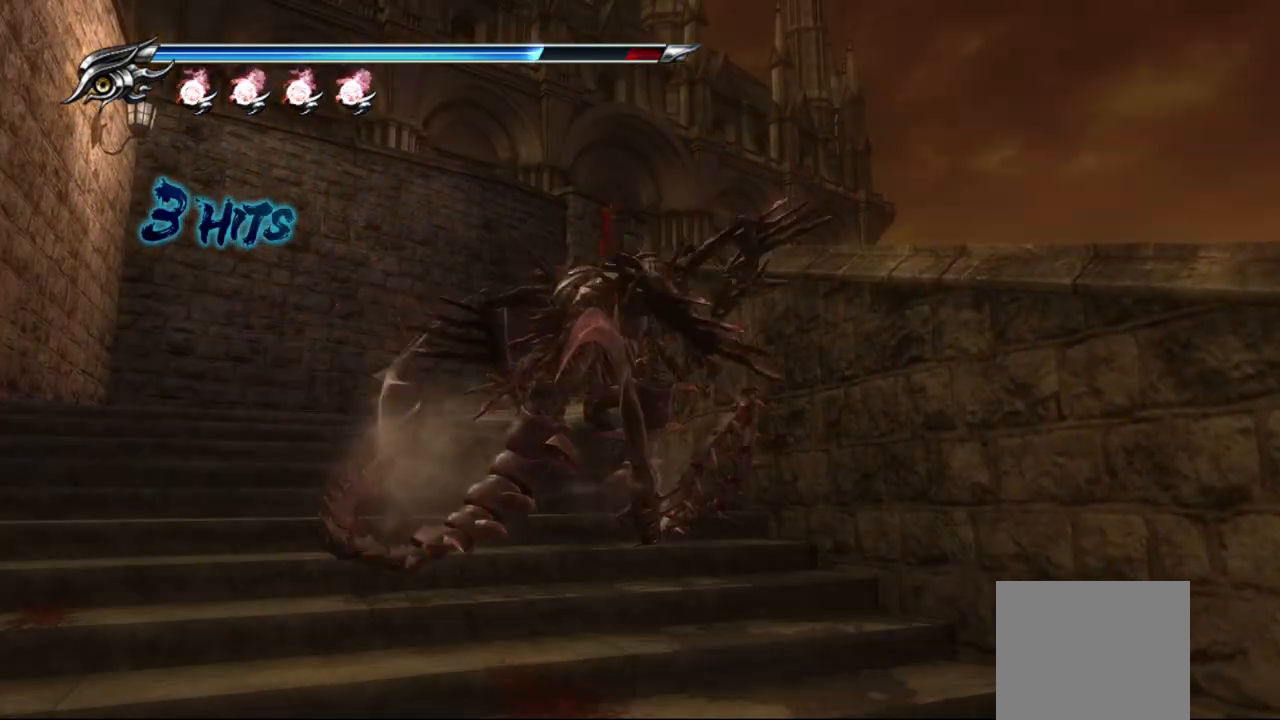
{"buttons": ["L1"], "left_stick": "center", "right_stick": "center", "events": [[133, "CROSS", "up"], [183, "CROSS", "down"], [283, "CROSS", "up"], [350, "left_stick", "center"]]}
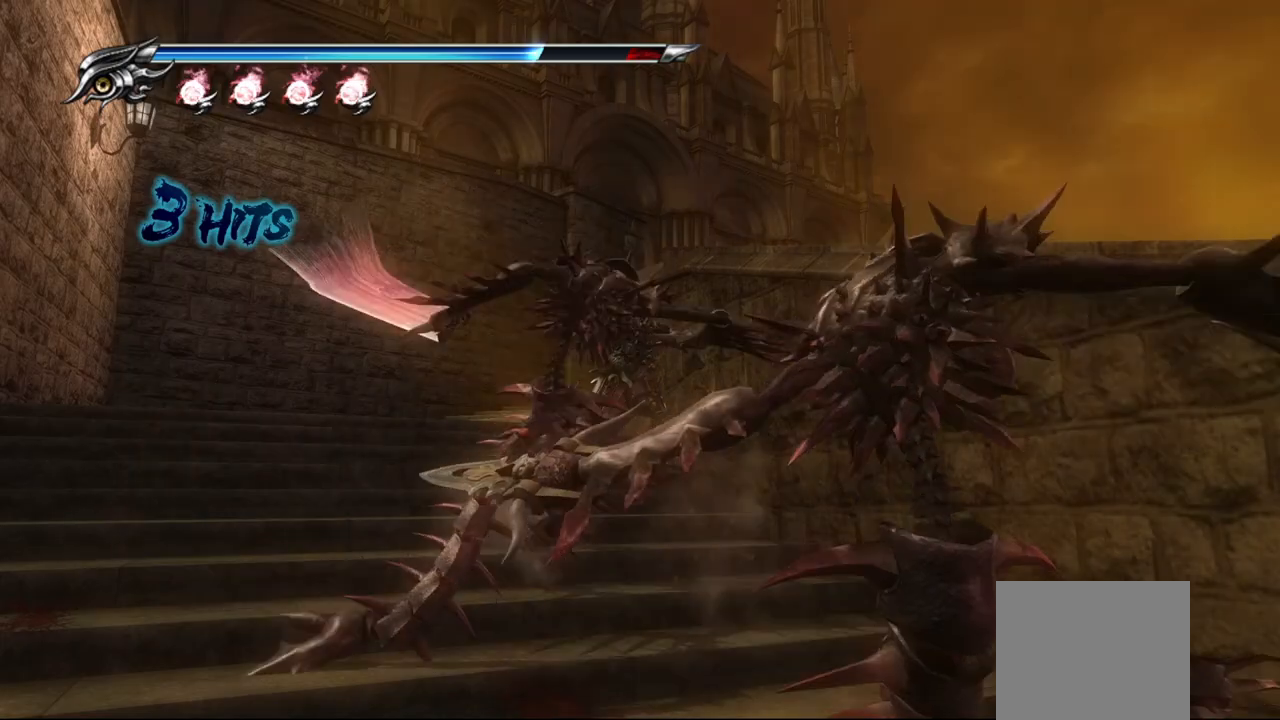
{"buttons": ["CROSS", "L1"], "left_stick": "down-right", "right_stick": "center", "events": [[100, "left_stick", "down-right"], [200, "CROSS", "down"], [317, "CROSS", "up"], [417, "CROSS", "down"]]}
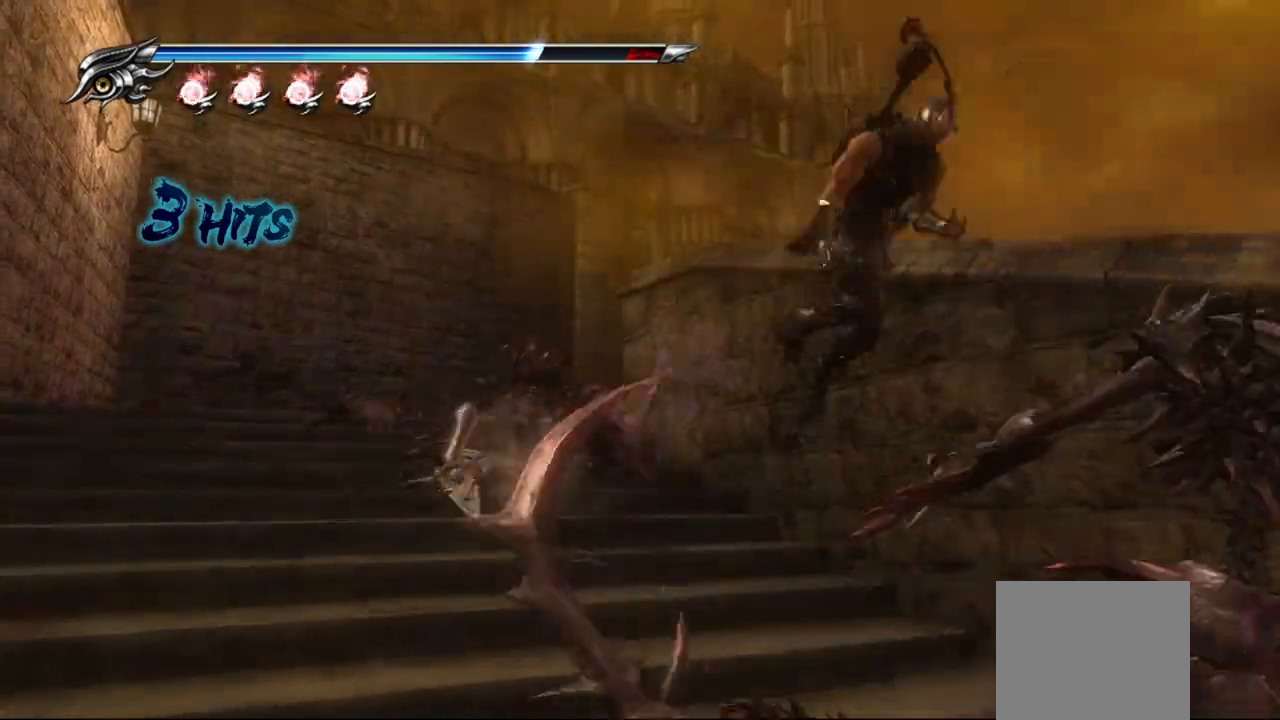
{"buttons": ["L1"], "left_stick": "down-right", "right_stick": "center", "events": [[67, "CROSS", "up"]]}
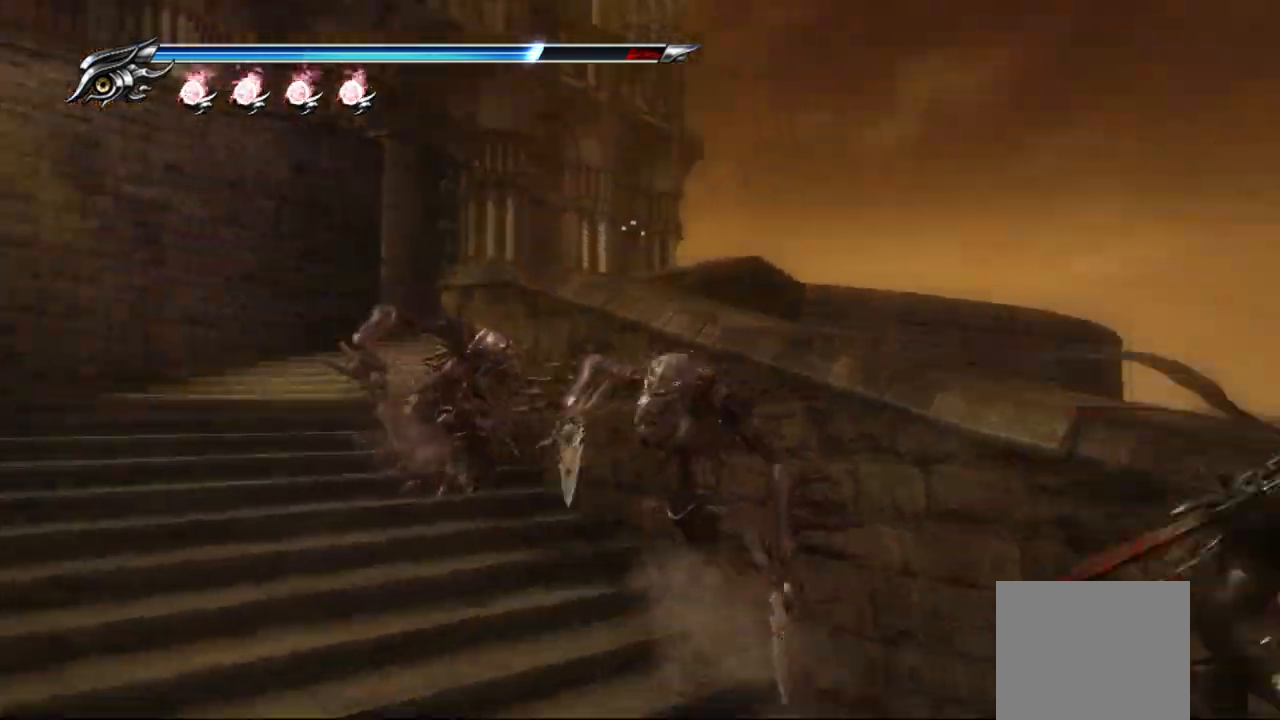
{"buttons": ["TRIANGLE"], "left_stick": "down-right", "right_stick": "center", "events": [[17, "L1", "up"], [33, "TRIANGLE", "down"]]}
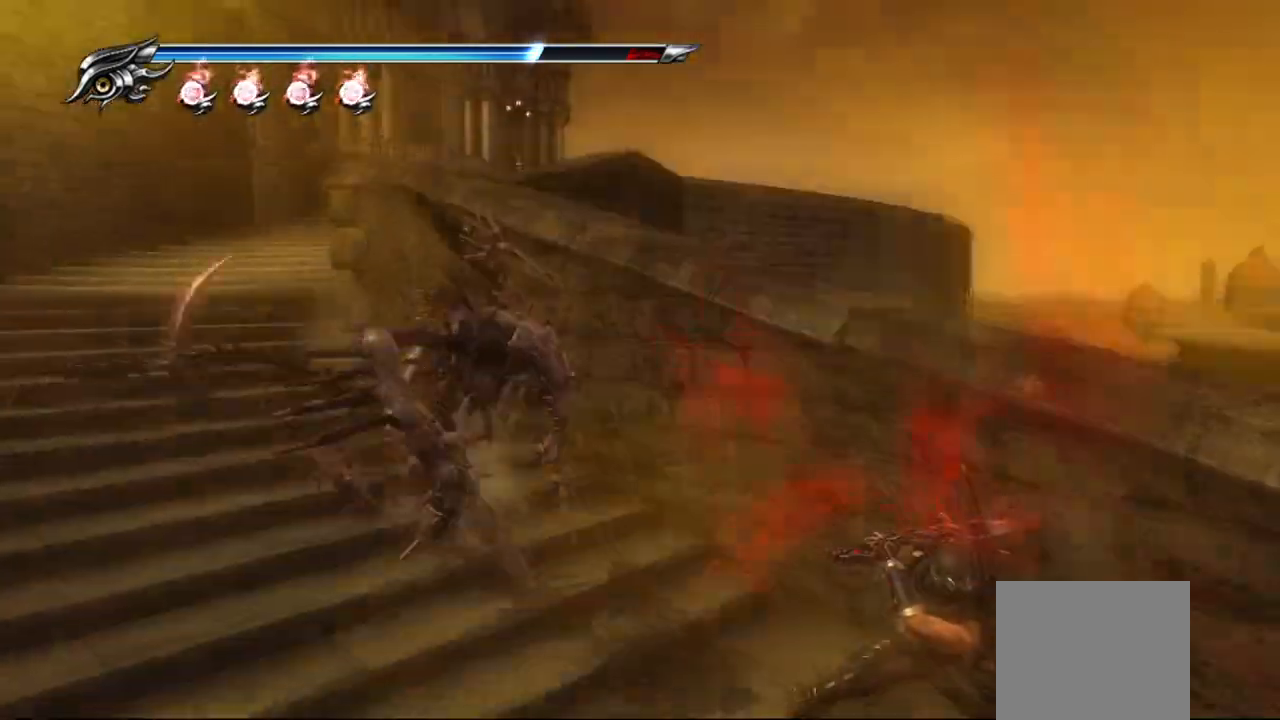
{"buttons": [], "left_stick": "center", "right_stick": "center", "events": [[200, "left_stick", "right"], [433, "left_stick", "center"], [467, "TRIANGLE", "up"]]}
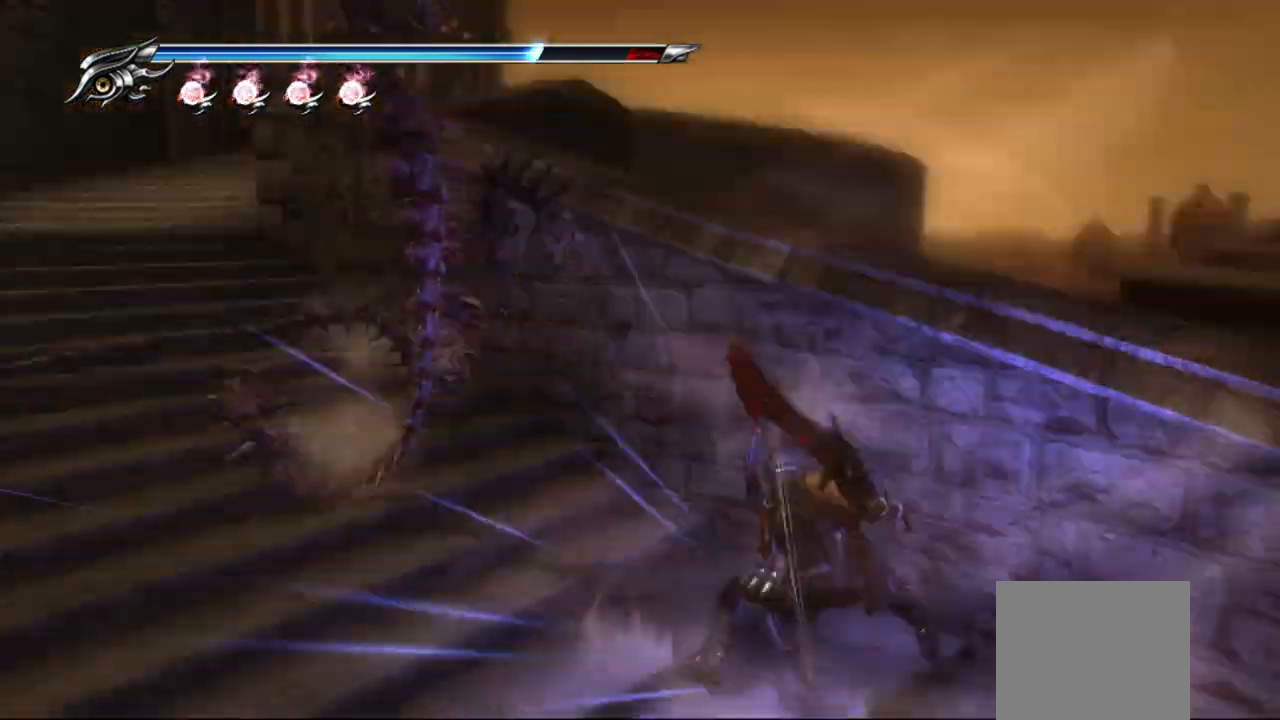
{"buttons": [], "left_stick": "center", "right_stick": "center", "events": []}
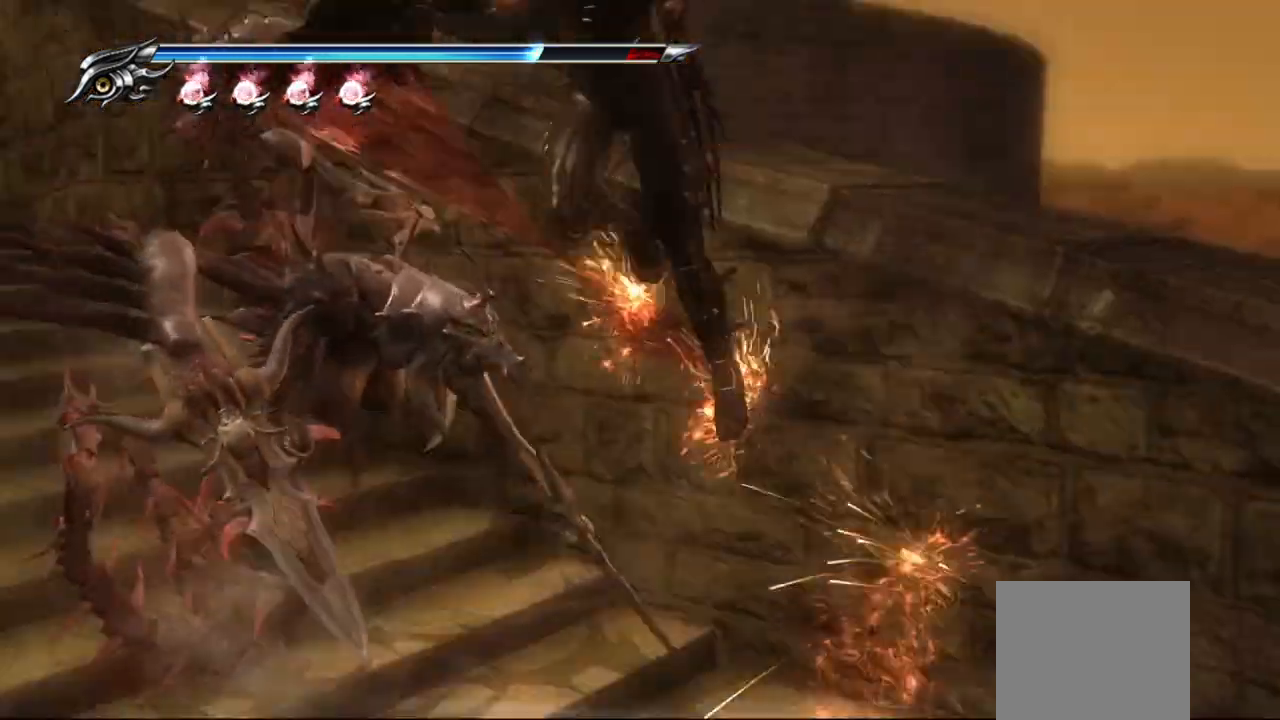
{"buttons": [], "left_stick": "center", "right_stick": "center", "events": []}
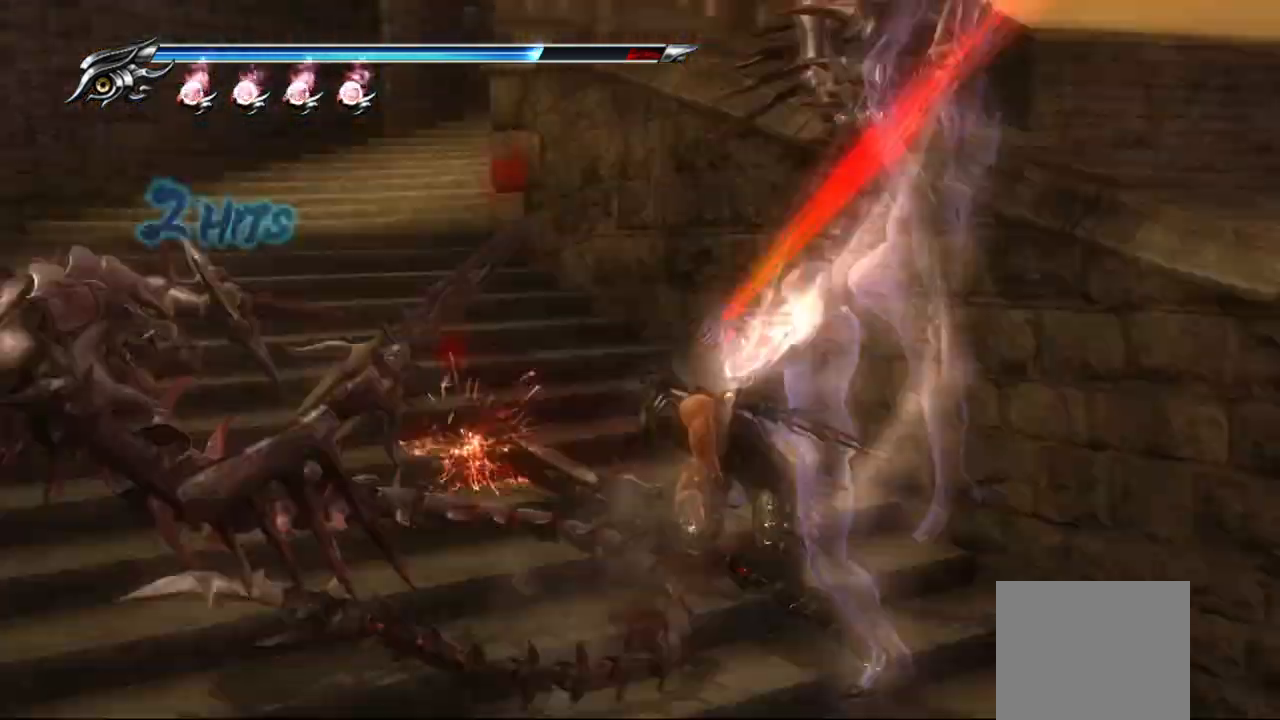
{"buttons": [], "left_stick": "center", "right_stick": "center", "events": []}
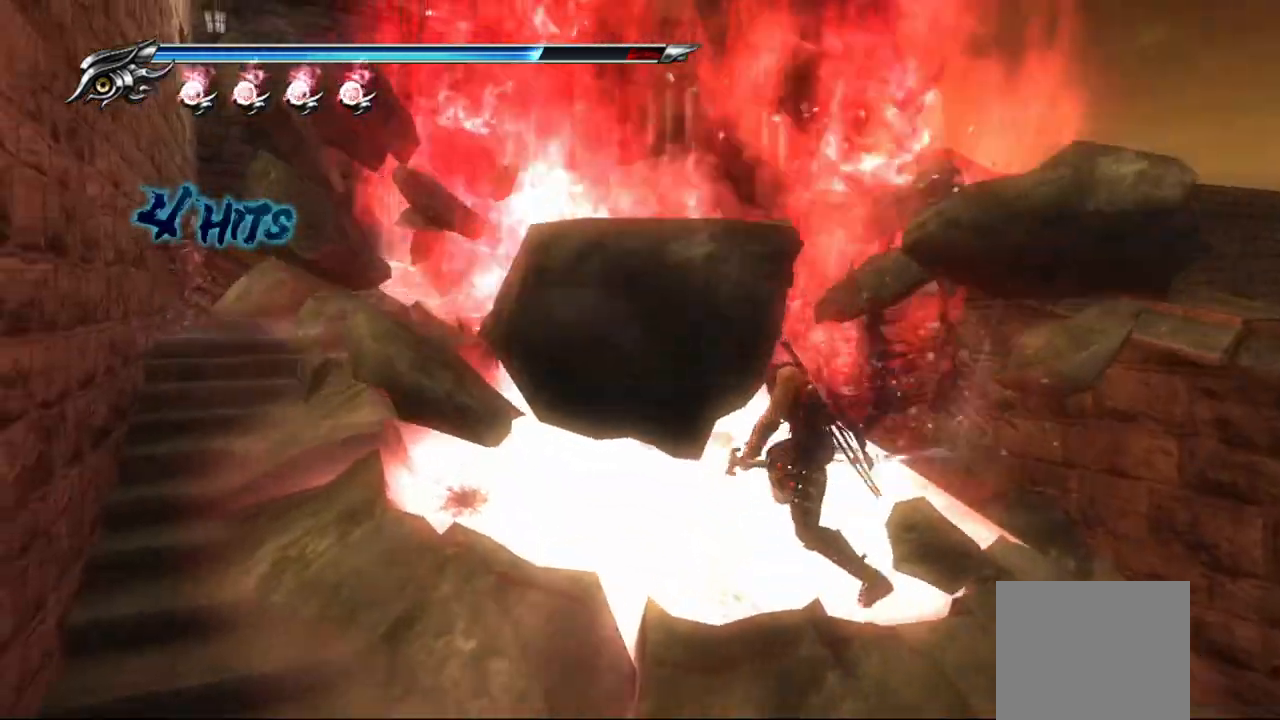
{"buttons": [], "left_stick": "center", "right_stick": "center", "events": []}
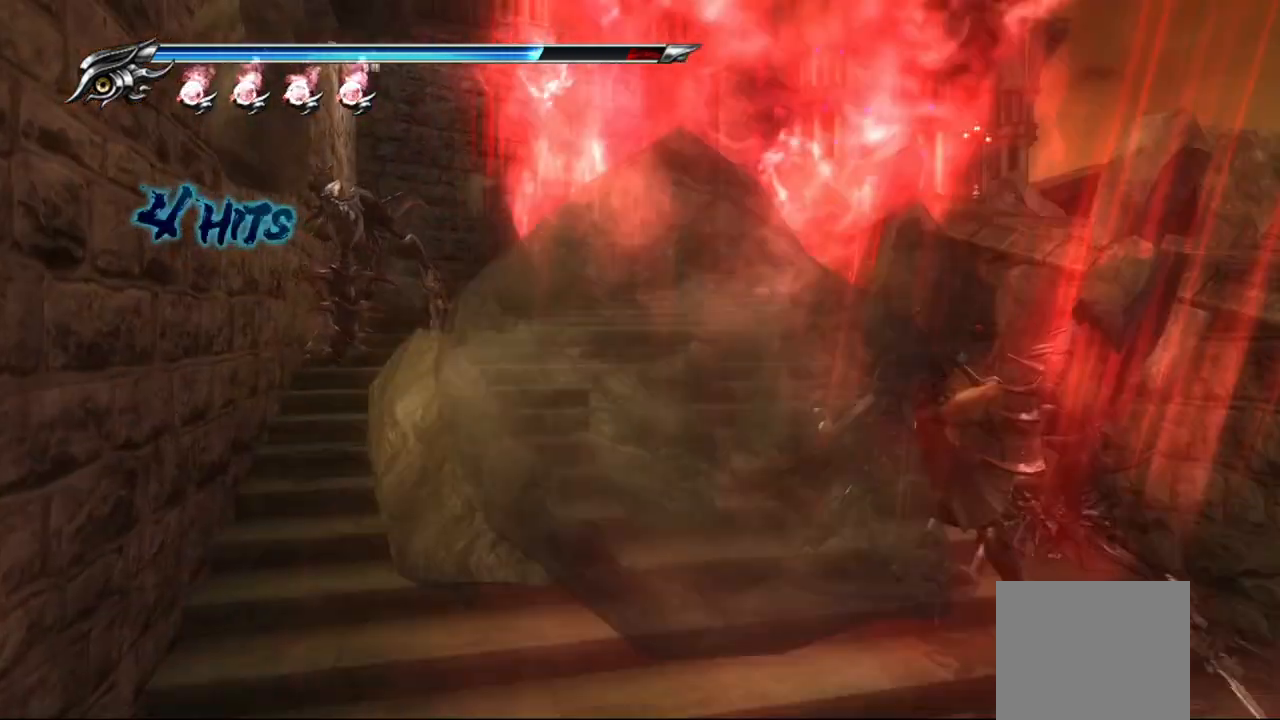
{"buttons": ["SQUARE"], "left_stick": "center", "right_stick": "center", "events": [[400, "SQUARE", "down"]]}
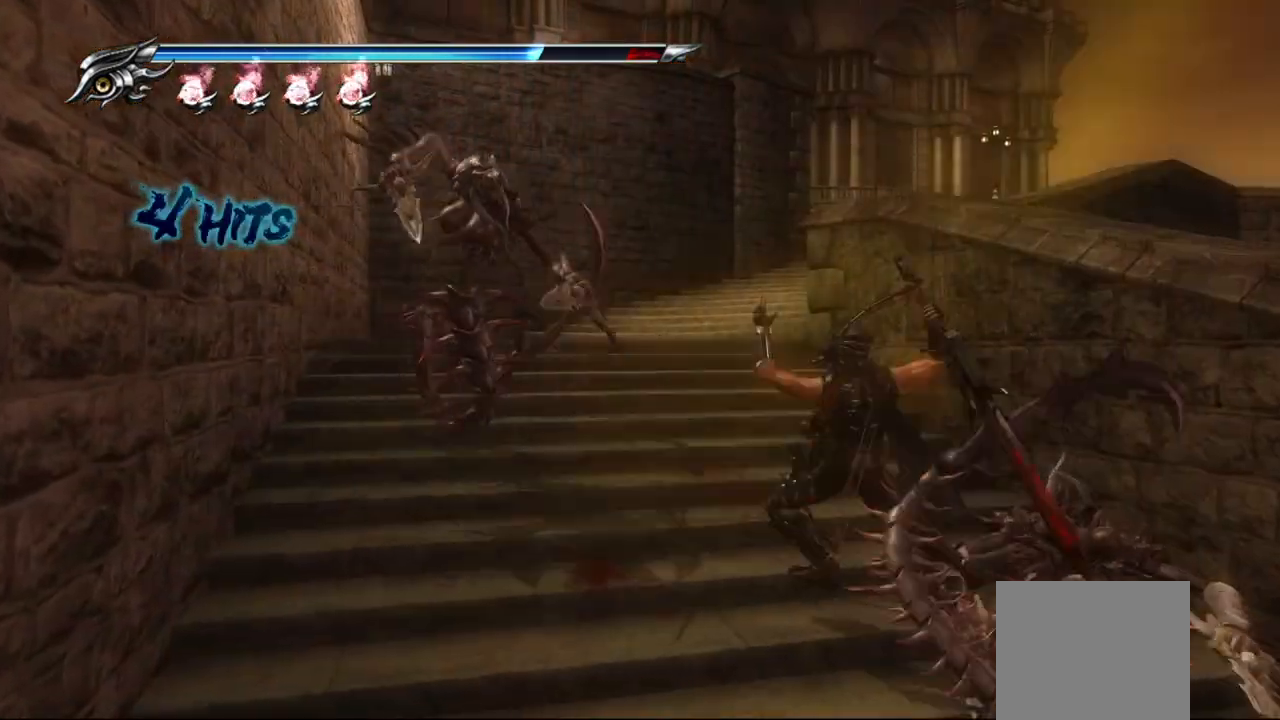
{"buttons": [], "left_stick": "center", "right_stick": "center", "events": [[17, "SQUARE", "up"], [83, "SQUARE", "down"], [150, "SQUARE", "up"], [217, "SQUARE", "down"], [300, "SQUARE", "up"], [383, "SQUARE", "down"], [450, "SQUARE", "up"]]}
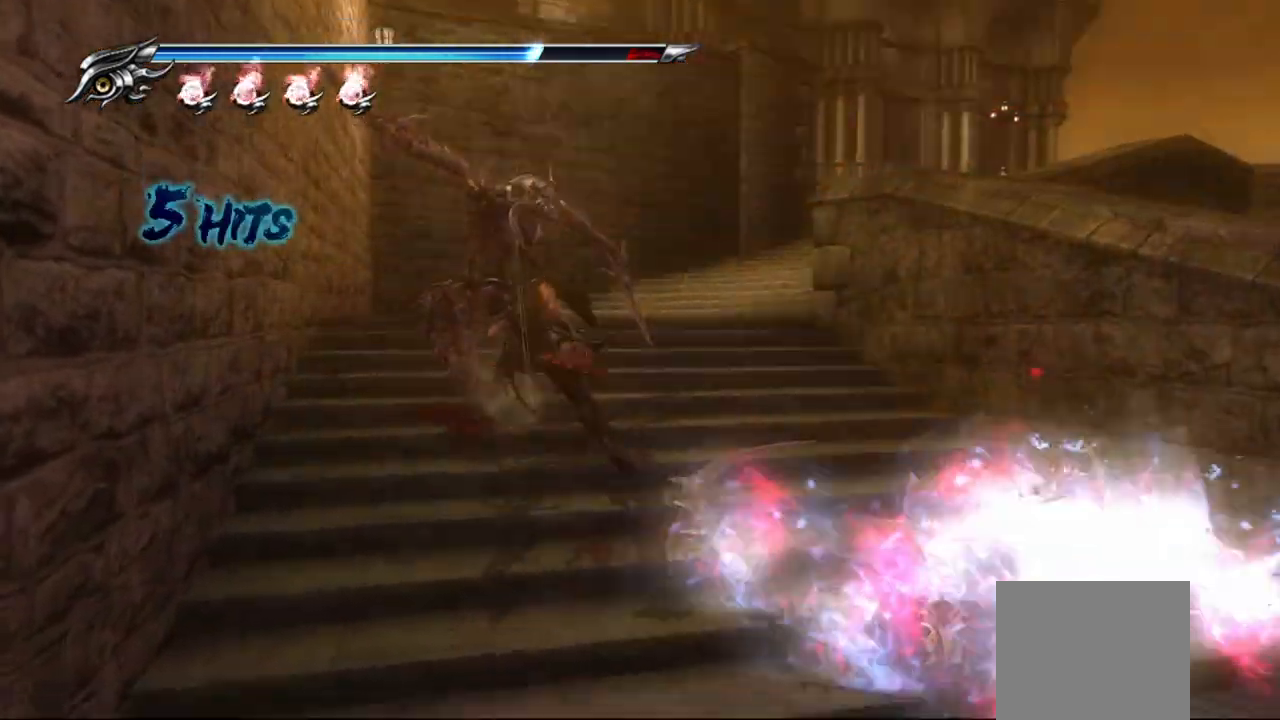
{"buttons": ["SQUARE"], "left_stick": "center", "right_stick": "center", "events": [[33, "SQUARE", "down"], [83, "SQUARE", "up"], [167, "SQUARE", "down"], [250, "SQUARE", "up"], [317, "SQUARE", "down"], [383, "SQUARE", "up"], [467, "SQUARE", "down"]]}
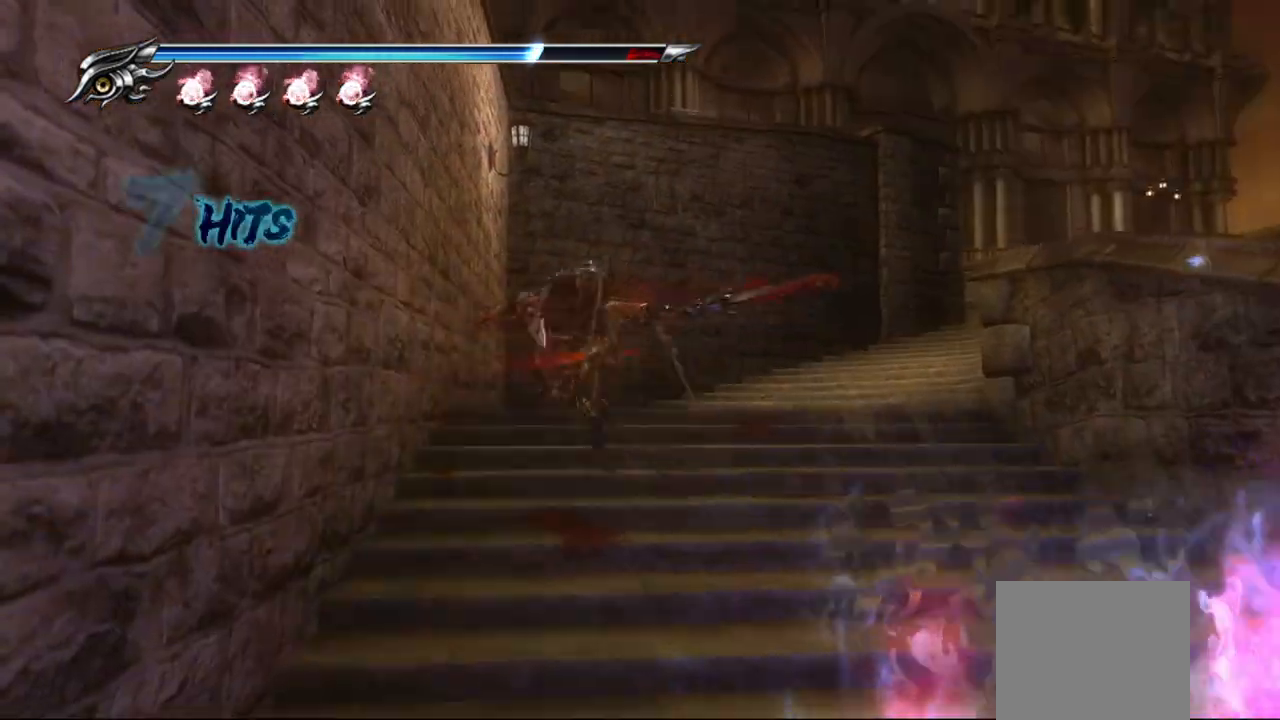
{"buttons": [], "left_stick": "center", "right_stick": "center", "events": [[33, "SQUARE", "up"], [117, "SQUARE", "down"], [167, "SQUARE", "up"], [250, "SQUARE", "down"], [317, "SQUARE", "up"]]}
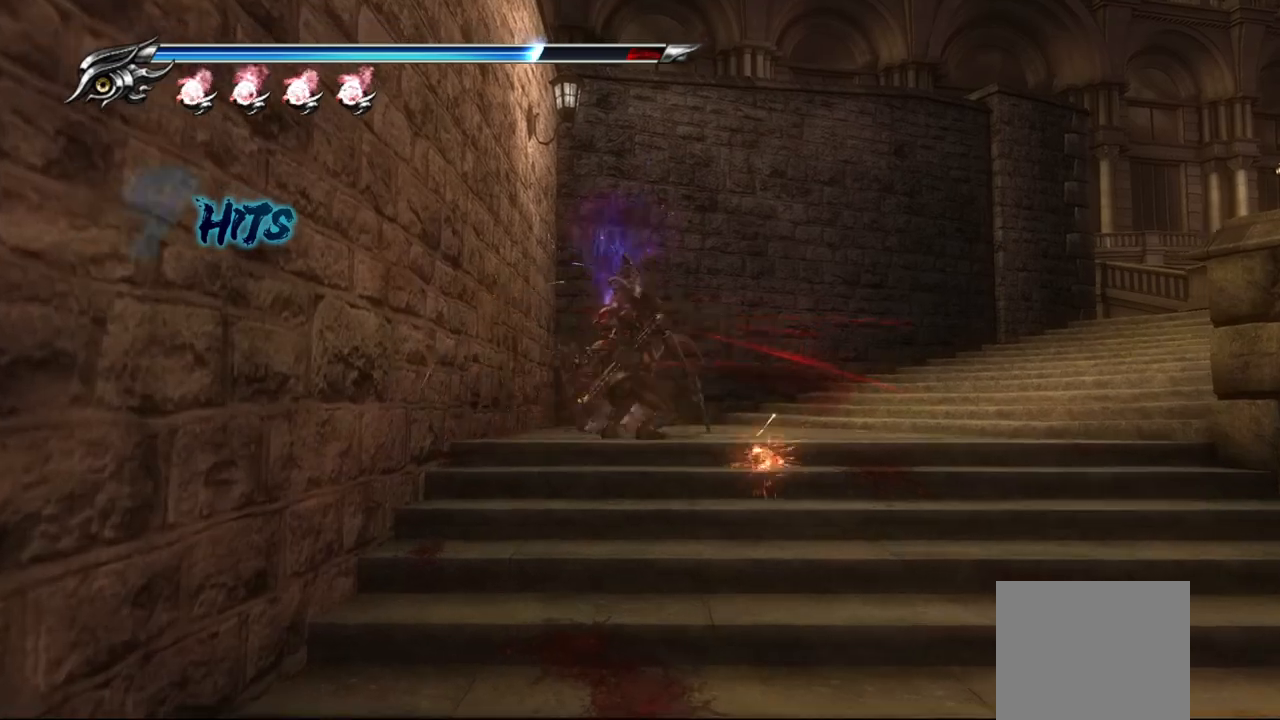
{"buttons": ["TRIANGLE"], "left_stick": "center", "right_stick": "center", "events": [[17, "TRIANGLE", "down"], [100, "TRIANGLE", "up"], [167, "TRIANGLE", "down"], [250, "TRIANGLE", "up"], [300, "TRIANGLE", "down"], [383, "TRIANGLE", "up"], [450, "TRIANGLE", "down"]]}
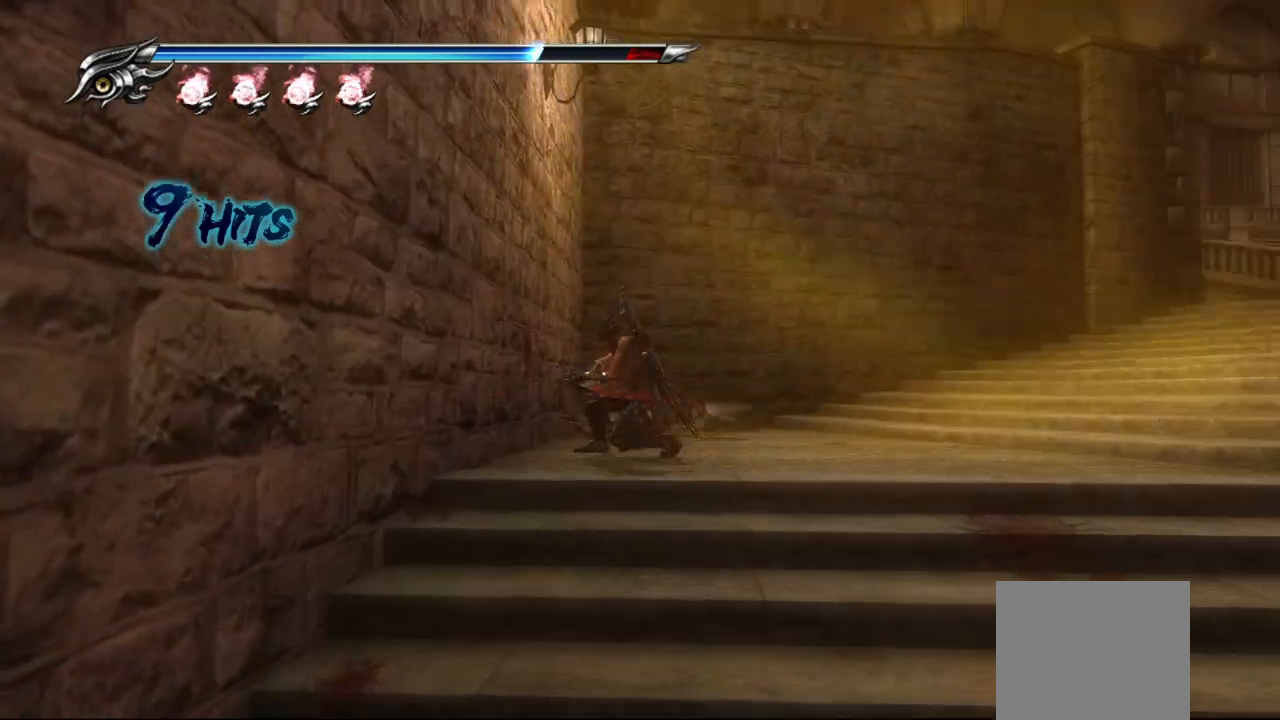
{"buttons": ["CROSS"], "left_stick": "right", "right_stick": "center", "events": [[33, "TRIANGLE", "up"], [33, "left_stick", "right"], [183, "CROSS", "down"], [317, "CROSS", "up"], [367, "CROSS", "down"], [483, "CROSS", "up"], [500, "CROSS", "down"]]}
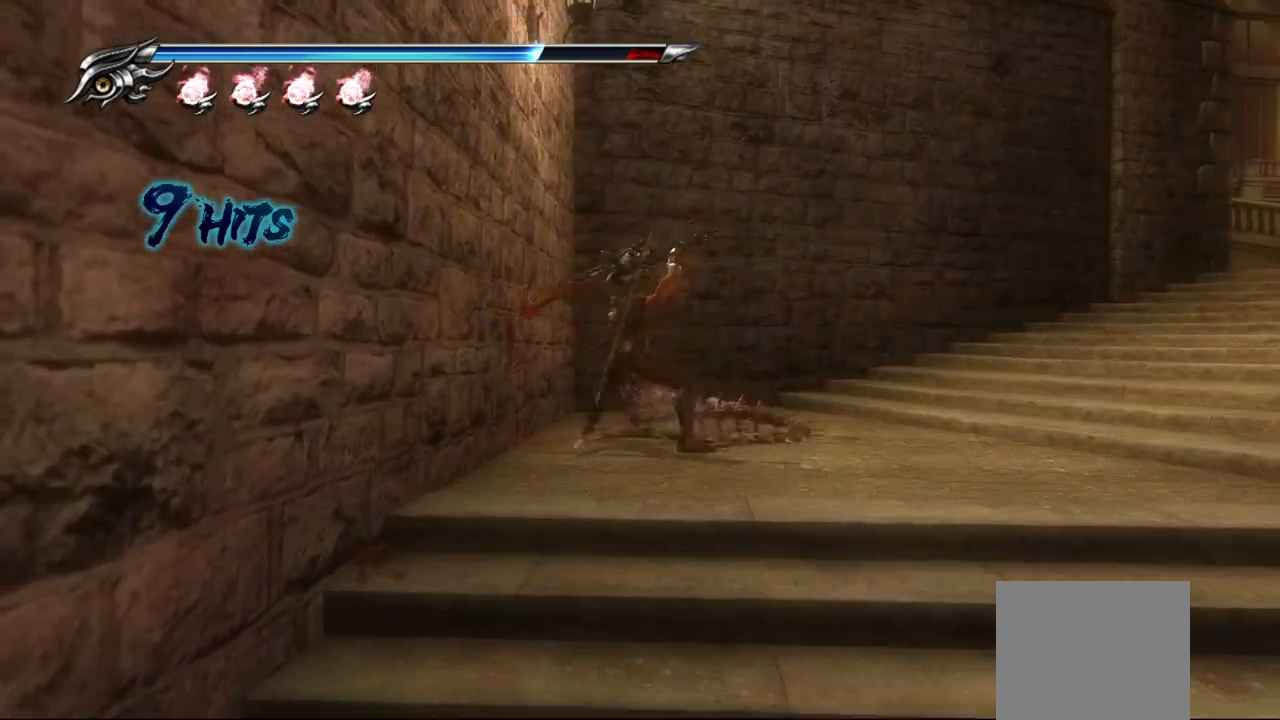
{"buttons": [], "left_stick": "right", "right_stick": "center", "events": [[133, "CROSS", "up"]]}
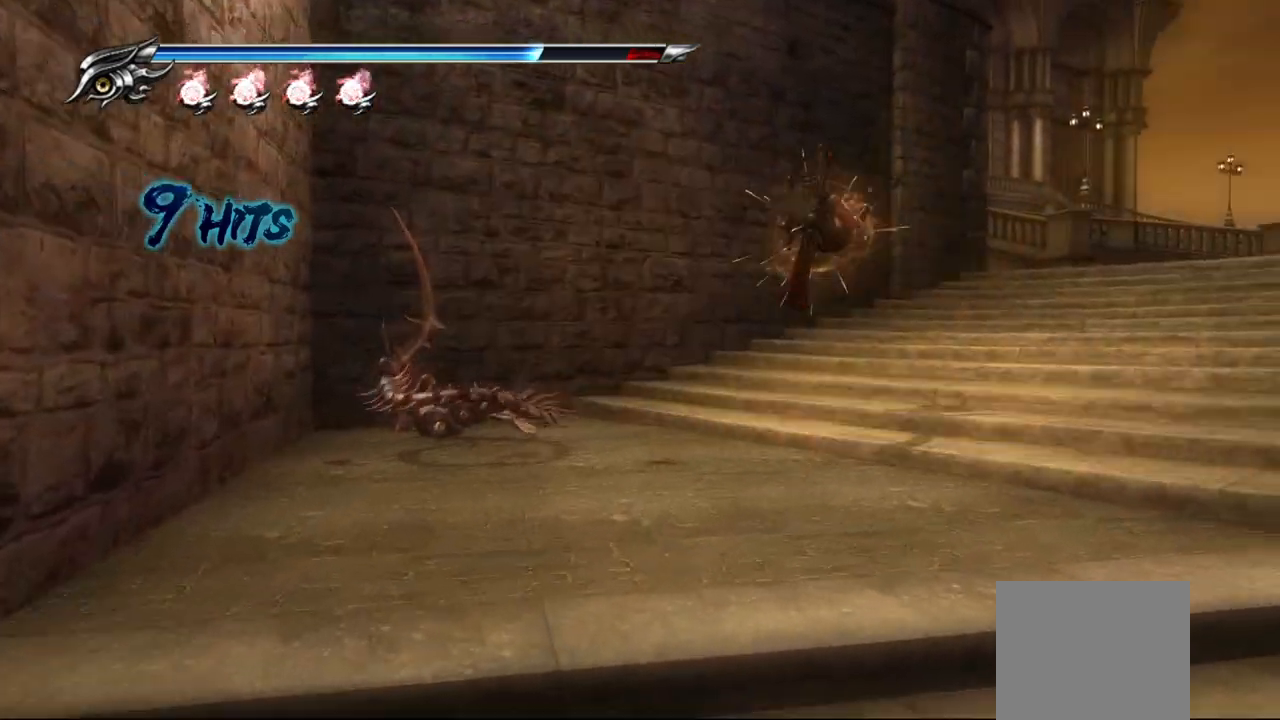
{"buttons": [], "left_stick": "up-right", "right_stick": "center", "events": [[83, "L1", "down"], [83, "left_stick", "up-right"], [250, "CROSS", "down"], [317, "L1", "up"], [433, "CROSS", "up"]]}
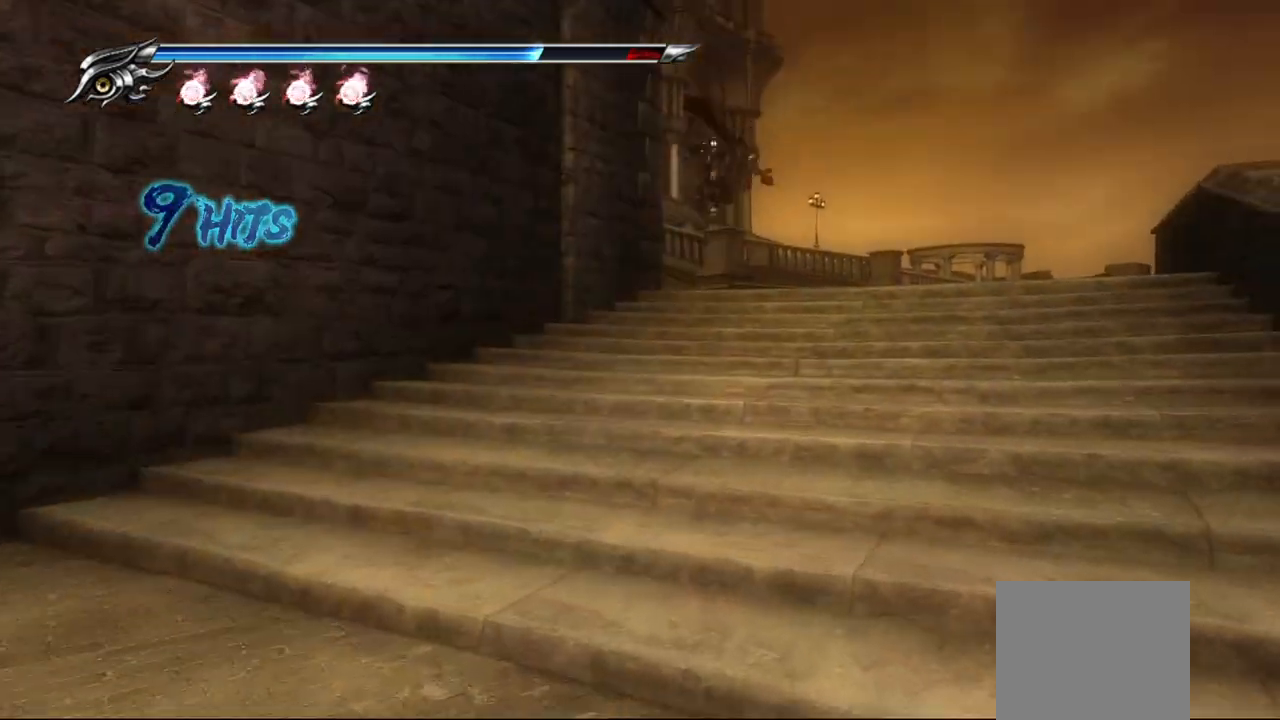
{"buttons": ["L1"], "left_stick": "up", "right_stick": "center", "events": [[67, "left_stick", "up"], [117, "right_stick", "left"], [283, "right_stick", "center"], [333, "L1", "down"]]}
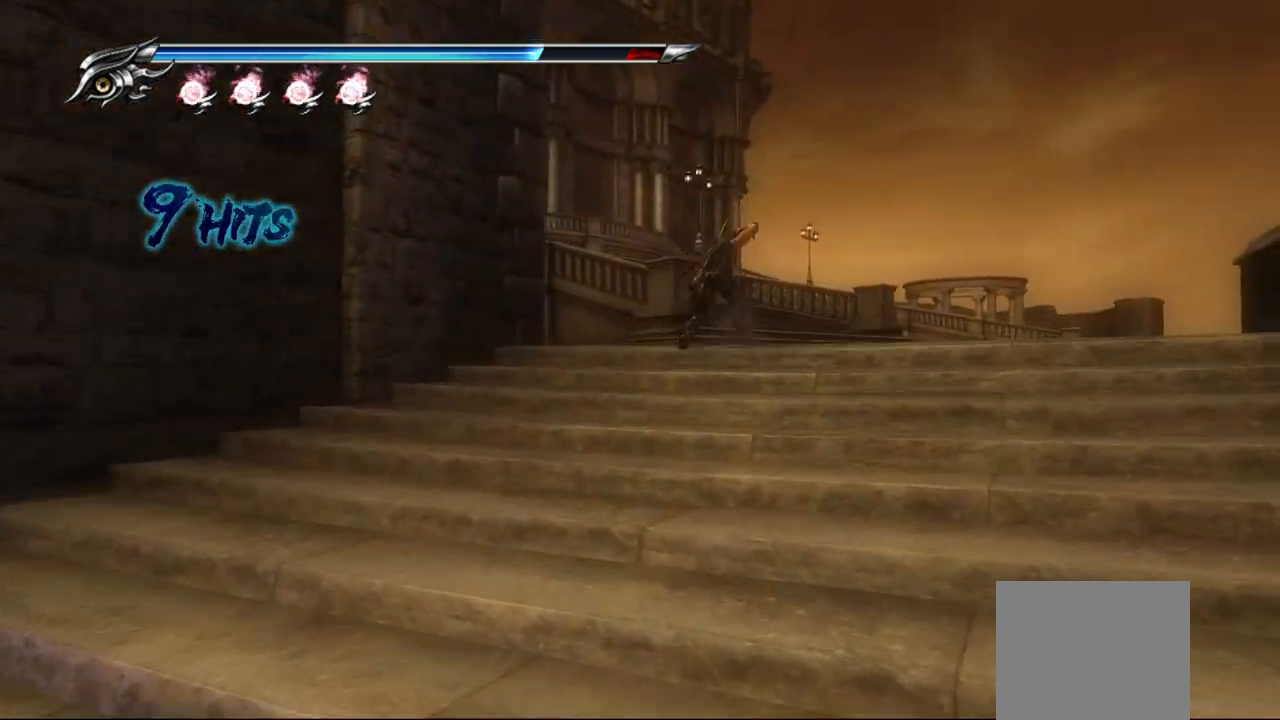
{"buttons": [], "left_stick": "up-right", "right_stick": "center", "events": [[17, "CROSS", "down"], [117, "L1", "up"], [150, "CROSS", "up"], [233, "left_stick", "up-right"], [283, "right_stick", "down-right"], [500, "right_stick", "center"]]}
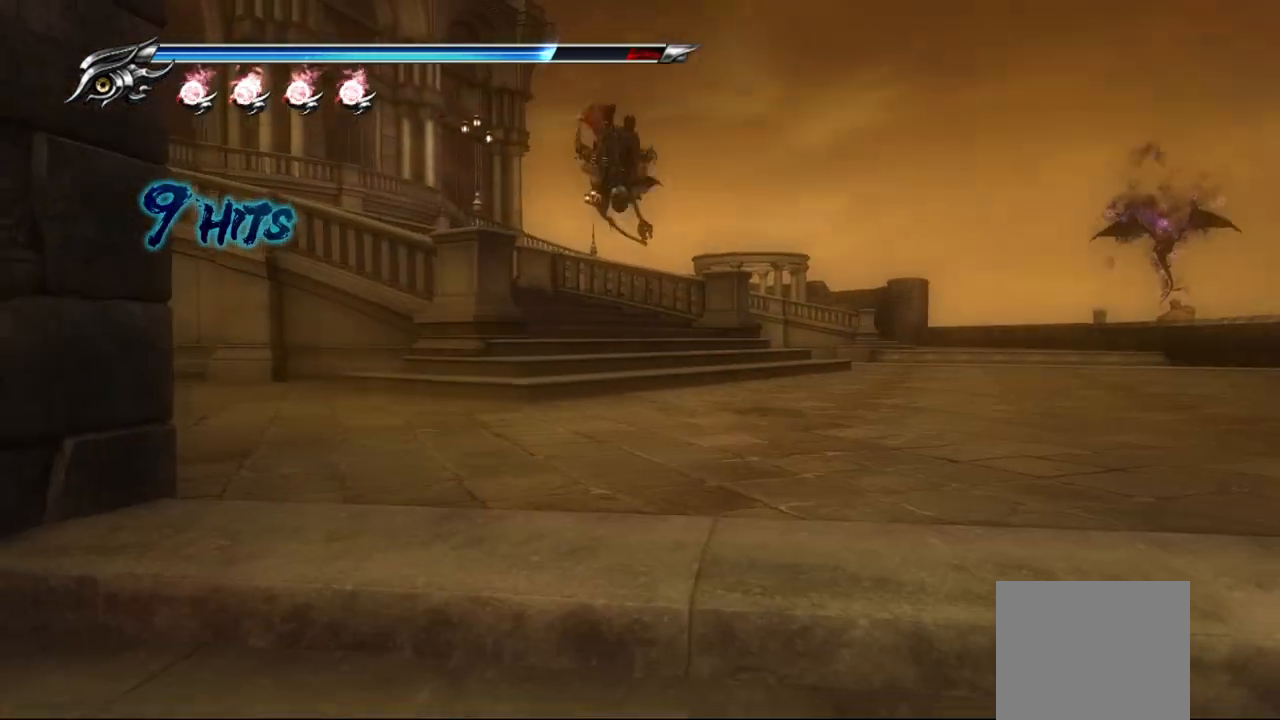
{"buttons": ["CROSS", "L1"], "left_stick": "up-left", "right_stick": "center", "events": [[150, "left_stick", "up-left"], [333, "L1", "down"], [467, "CROSS", "down"]]}
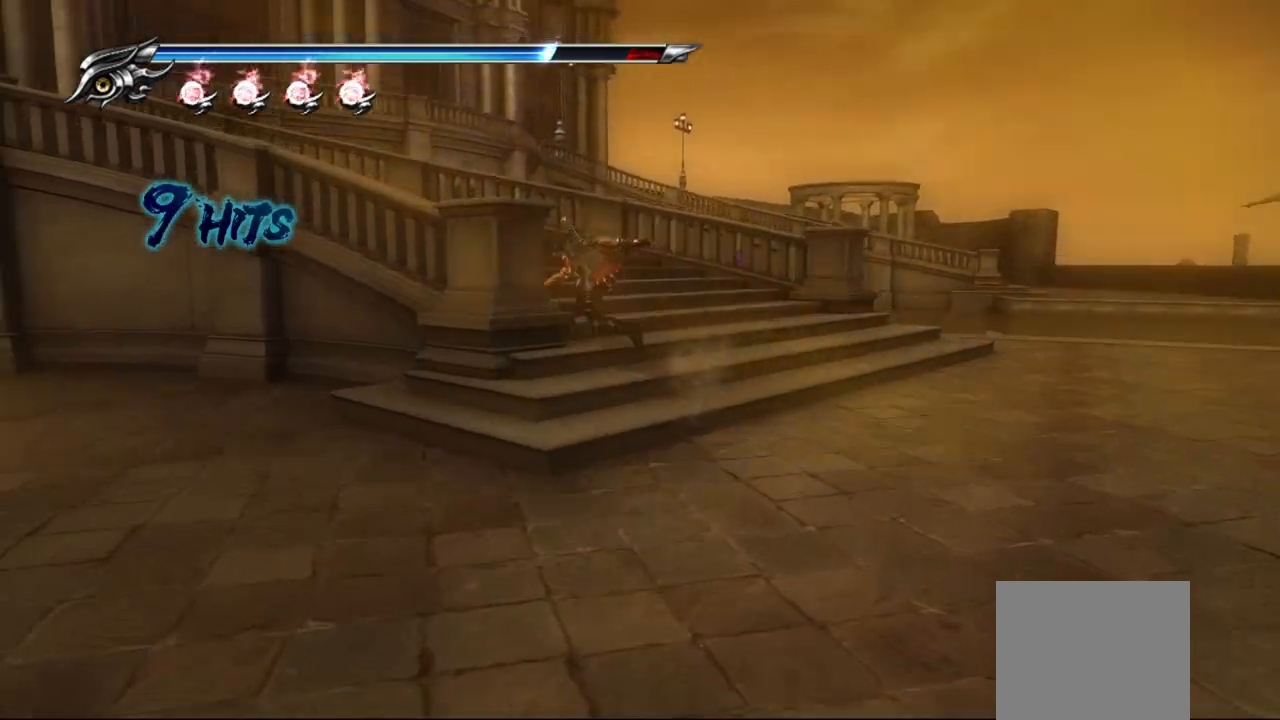
{"buttons": [], "left_stick": "up-left", "right_stick": "left", "events": [[133, "L1", "up"], [167, "CROSS", "up"], [333, "right_stick", "left"]]}
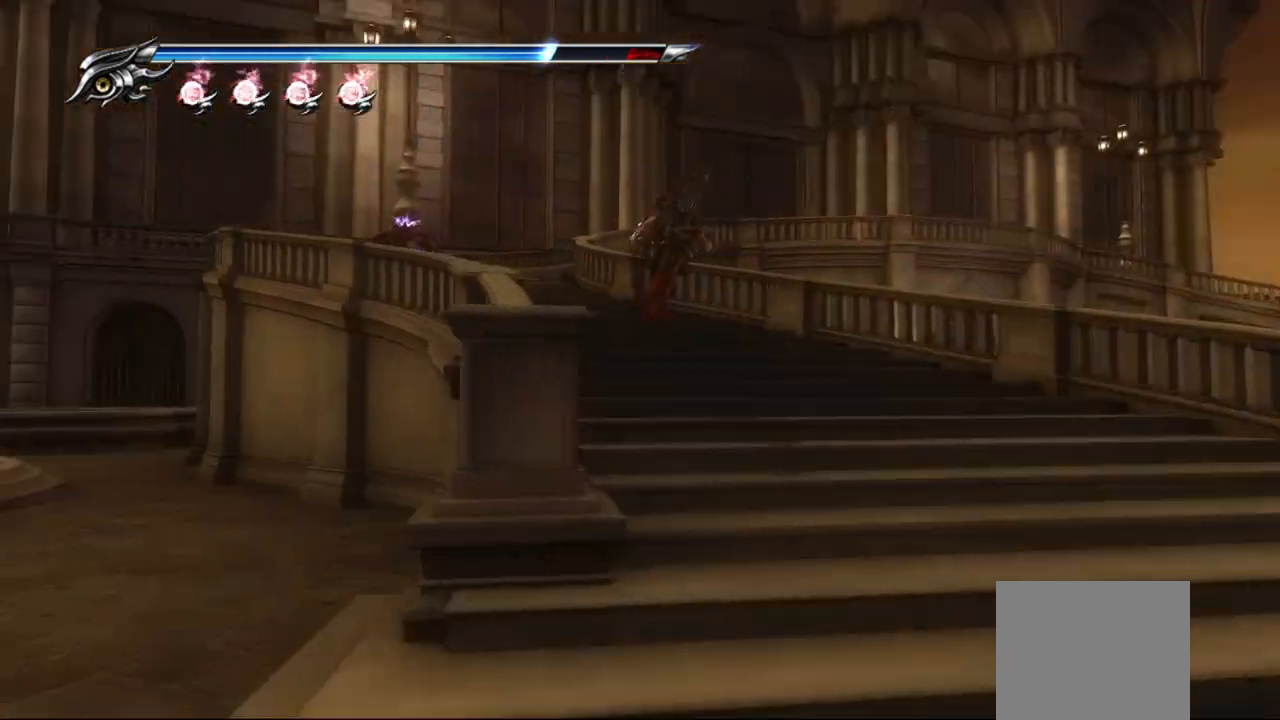
{"buttons": [], "left_stick": "up-right", "right_stick": "center", "events": [[83, "L1", "down"], [83, "right_stick", "center"], [217, "CROSS", "down"], [267, "L1", "up"], [300, "left_stick", "up-right"], [450, "CROSS", "up"]]}
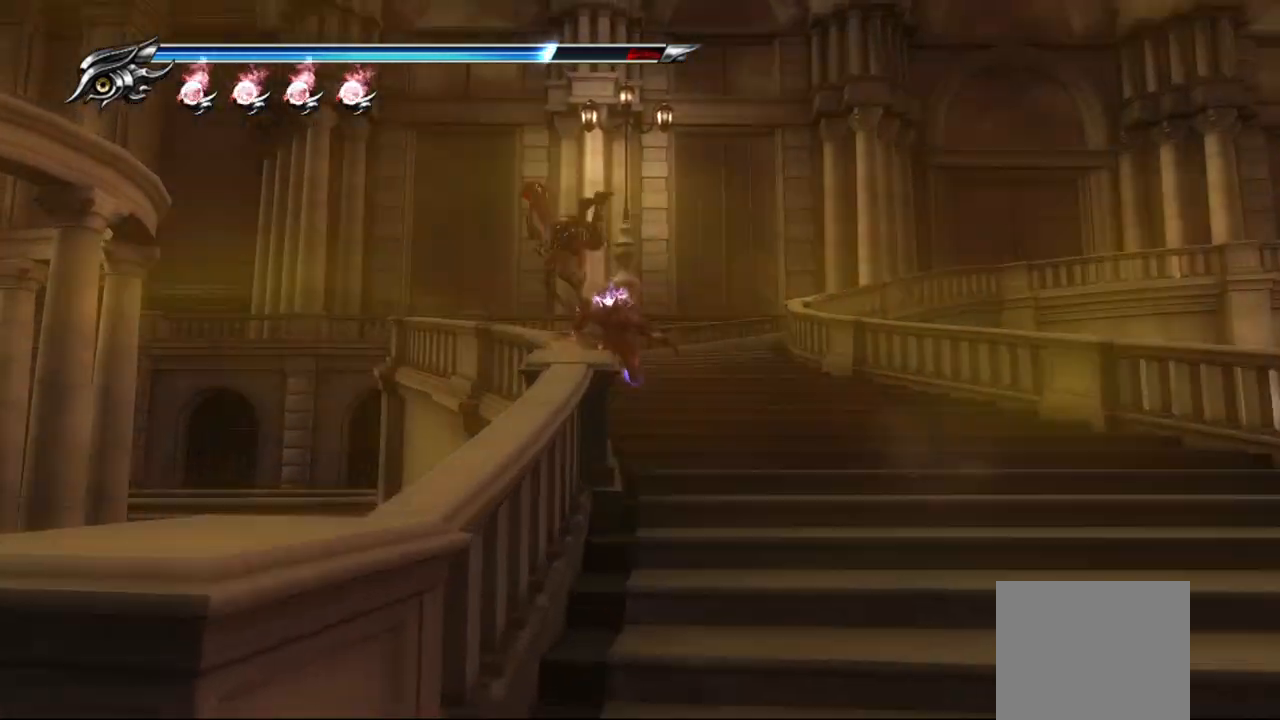
{"buttons": ["TRIANGLE"], "left_stick": "center", "right_stick": "center", "events": [[267, "left_stick", "center"], [350, "TRIANGLE", "down"]]}
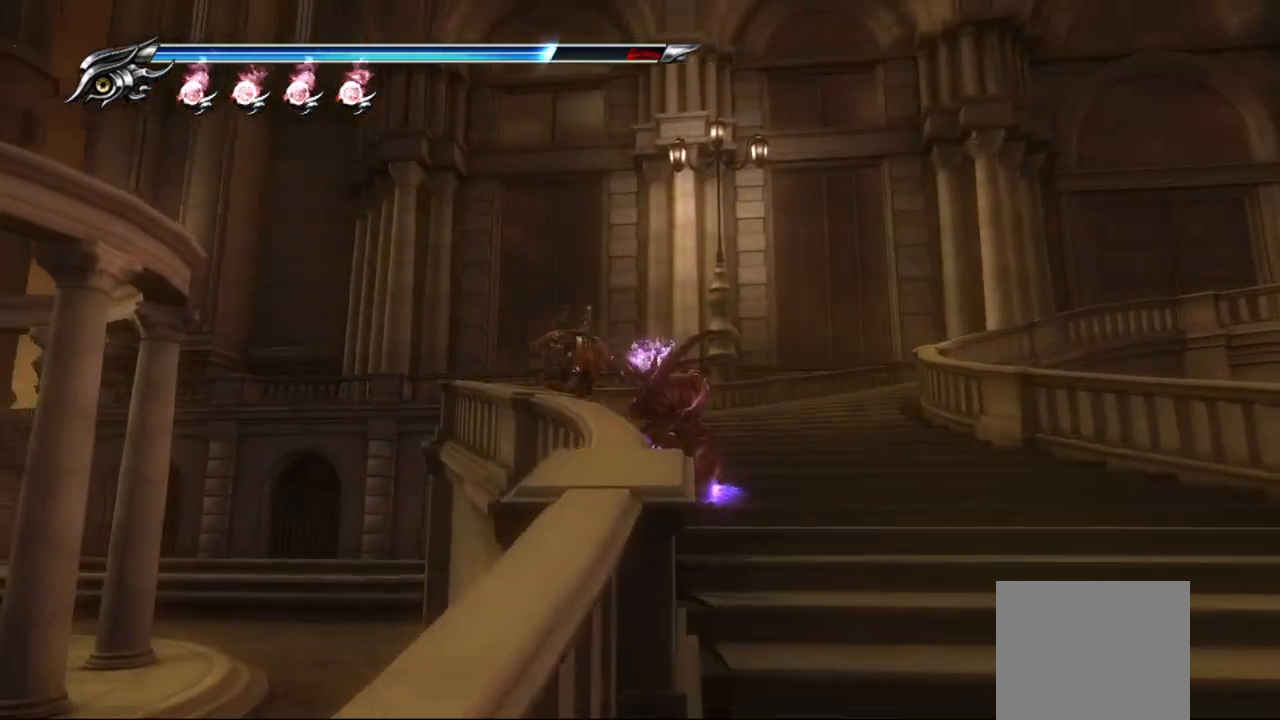
{"buttons": [], "left_stick": "center", "right_stick": "center", "events": [[133, "TRIANGLE", "up"]]}
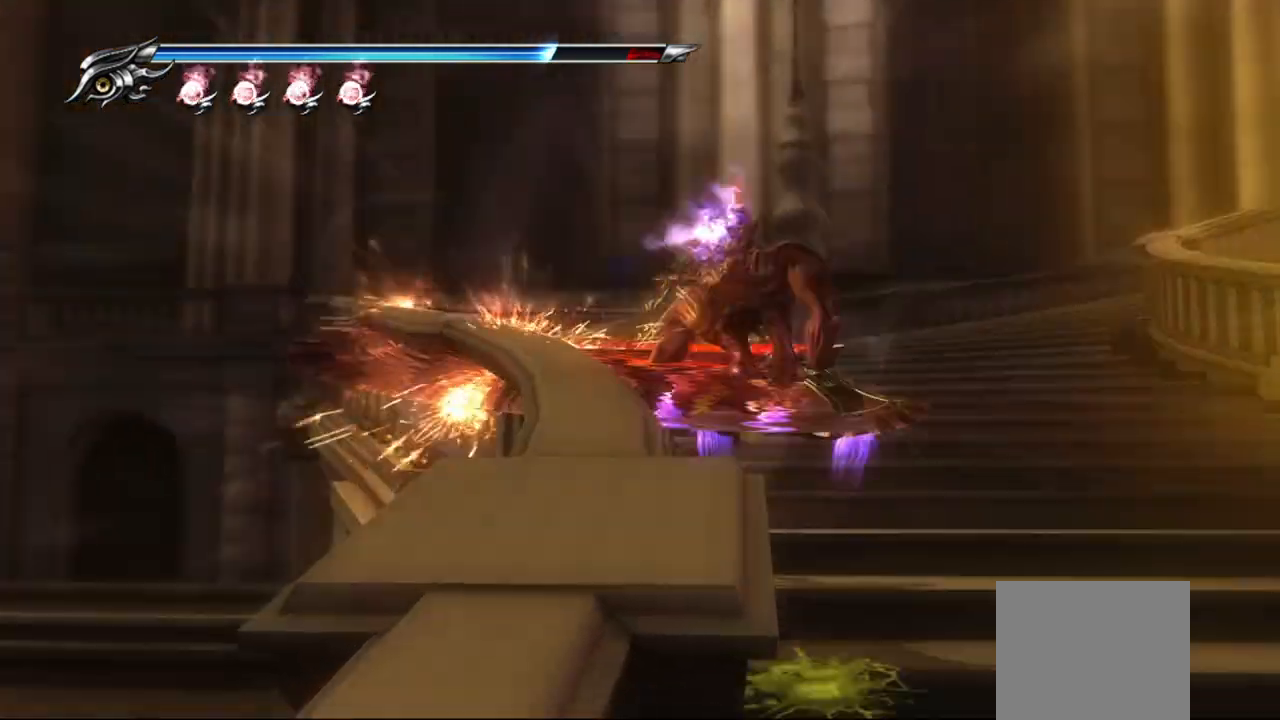
{"buttons": [], "left_stick": "center", "right_stick": "center", "events": []}